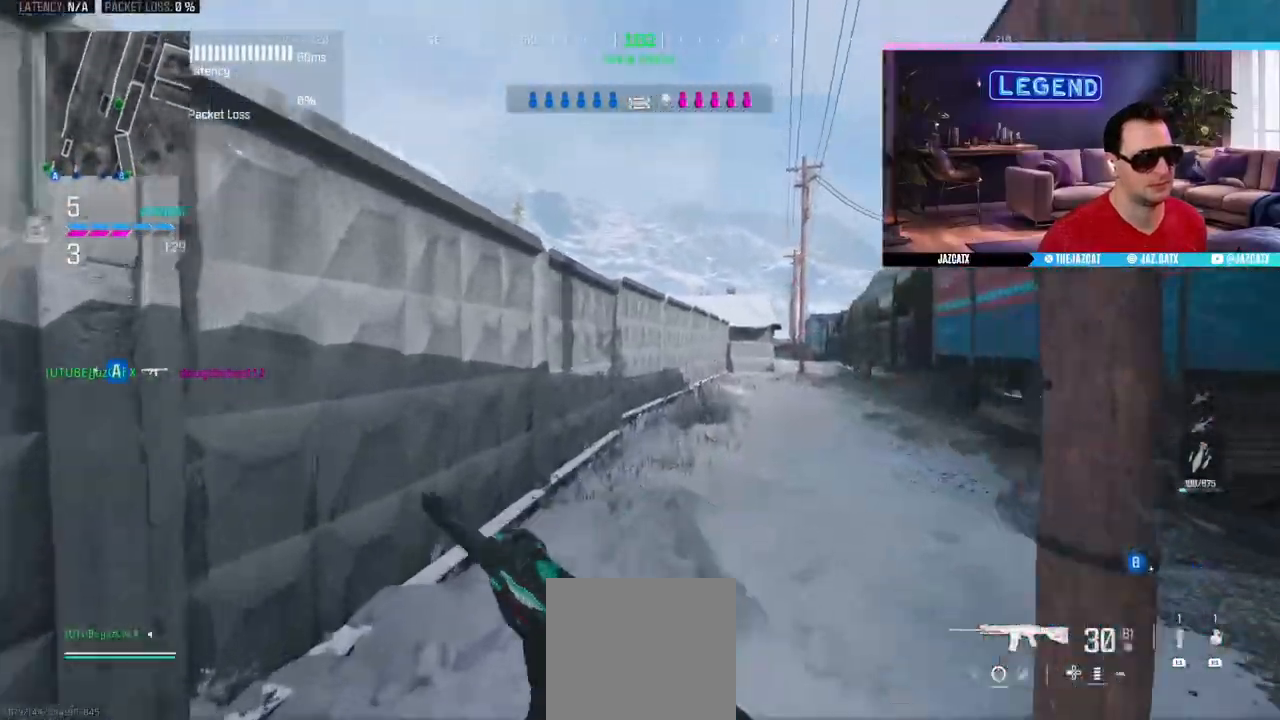
Gameplay with a controller (PlayStation layout); each line is a JSON object with the inputs held at the frame after it. "events" lists button and stick changes between this image and that frame as [ms after this image, input, new state], when the widget could be followed in between.
{"buttons": ["L3"], "left_stick": "up", "right_stick": "center"}
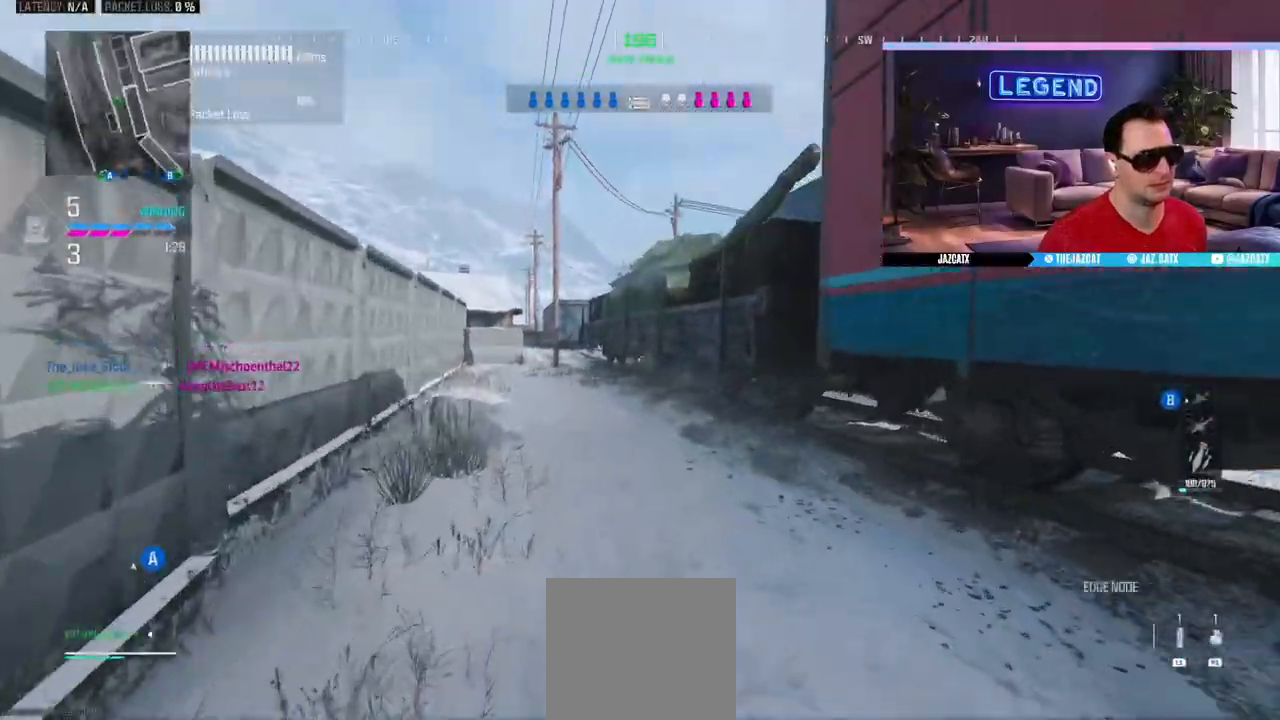
{"buttons": [], "left_stick": "up", "right_stick": "center", "events": [[133, "L3", "up"], [350, "L3", "down"], [500, "L3", "up"]]}
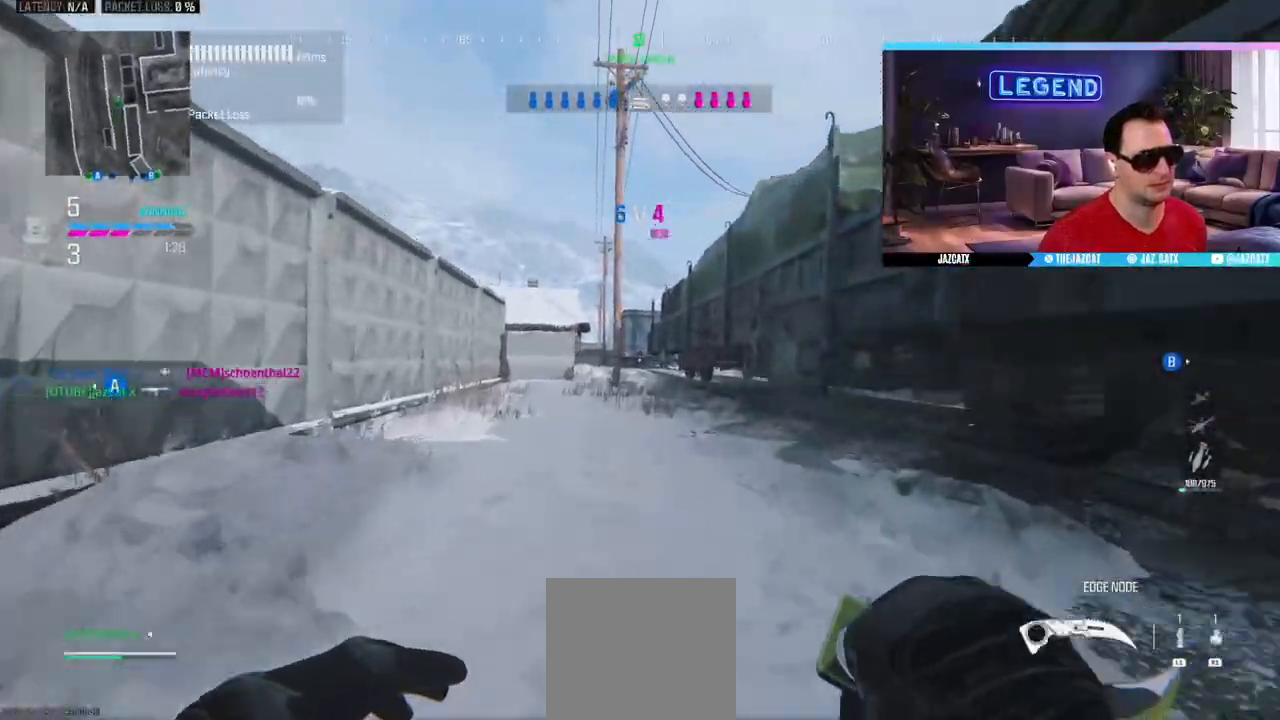
{"buttons": [], "left_stick": "up", "right_stick": "center", "events": [[50, "L3", "down"], [183, "TRIANGLE", "down"], [217, "L3", "up"], [250, "SQUARE", "down"], [250, "TRIANGLE", "up"], [300, "L3", "down"], [383, "SQUARE", "up"], [433, "L3", "up"]]}
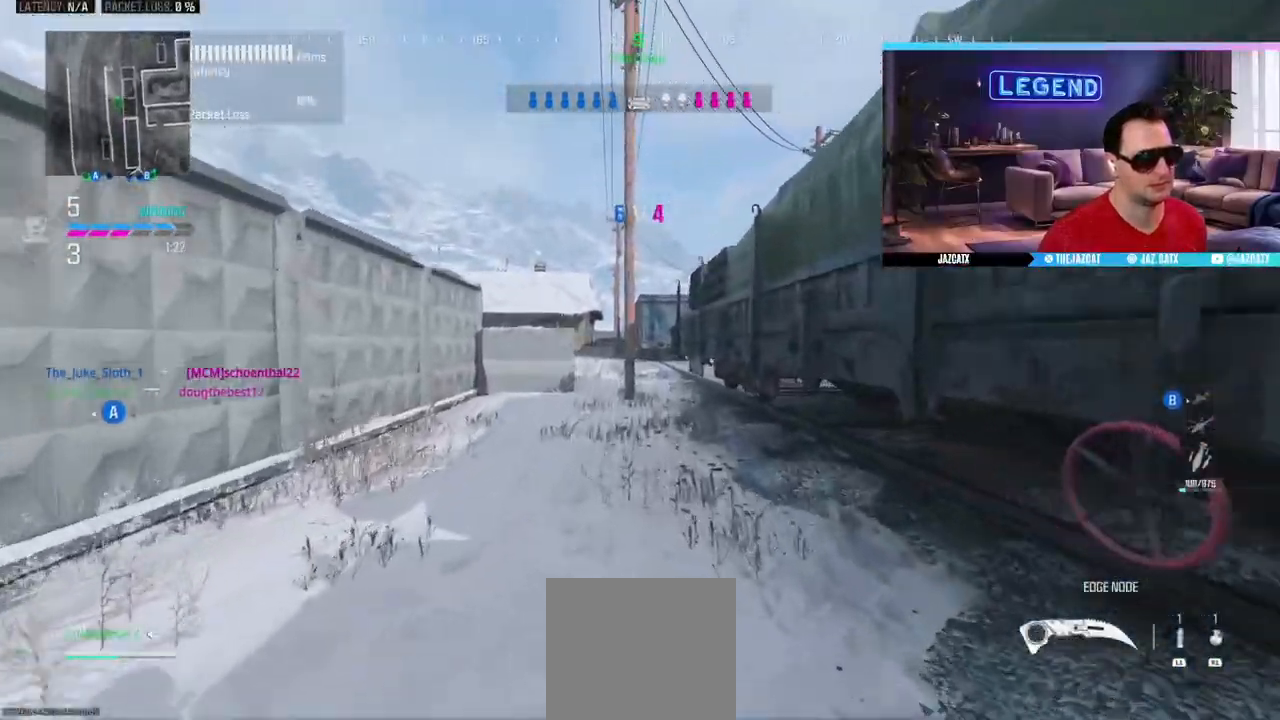
{"buttons": ["L3"], "left_stick": "up", "right_stick": "center", "events": [[50, "L3", "down"], [183, "L3", "up"], [250, "L3", "down"], [400, "L3", "up"], [467, "L3", "down"]]}
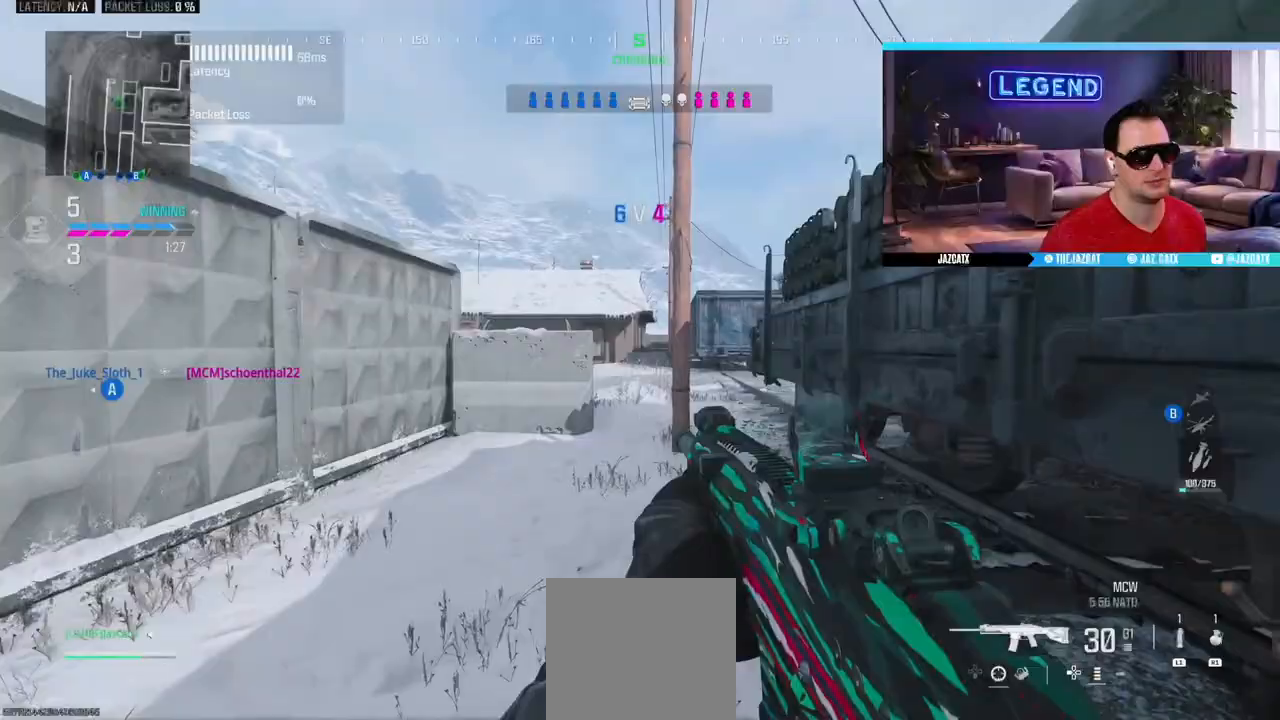
{"buttons": ["L3"], "left_stick": "up", "right_stick": "center", "events": [[117, "L3", "up"], [183, "L3", "down"], [333, "L3", "up"], [400, "L3", "down"]]}
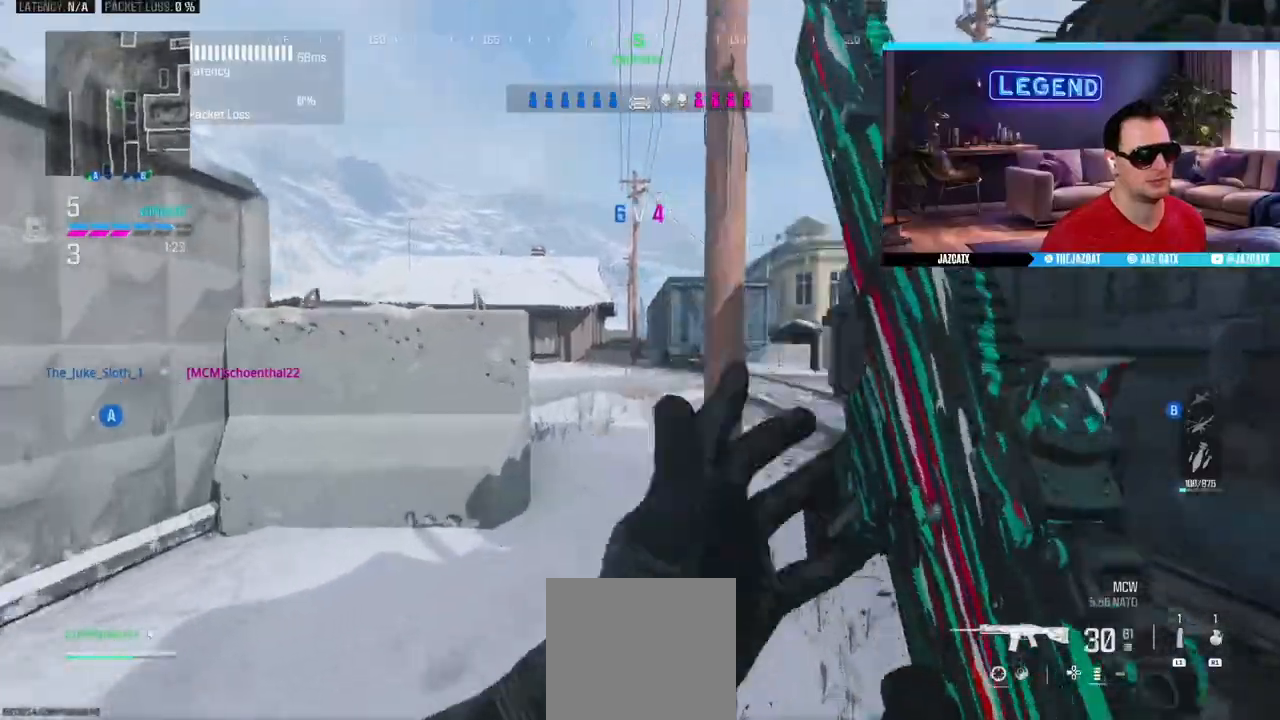
{"buttons": [], "left_stick": "up-left", "right_stick": "center", "events": [[33, "L3", "up"], [33, "TRIANGLE", "down"], [117, "TRIANGLE", "up"], [117, "left_stick", "left"], [200, "left_stick", "down"], [433, "left_stick", "up-left"]]}
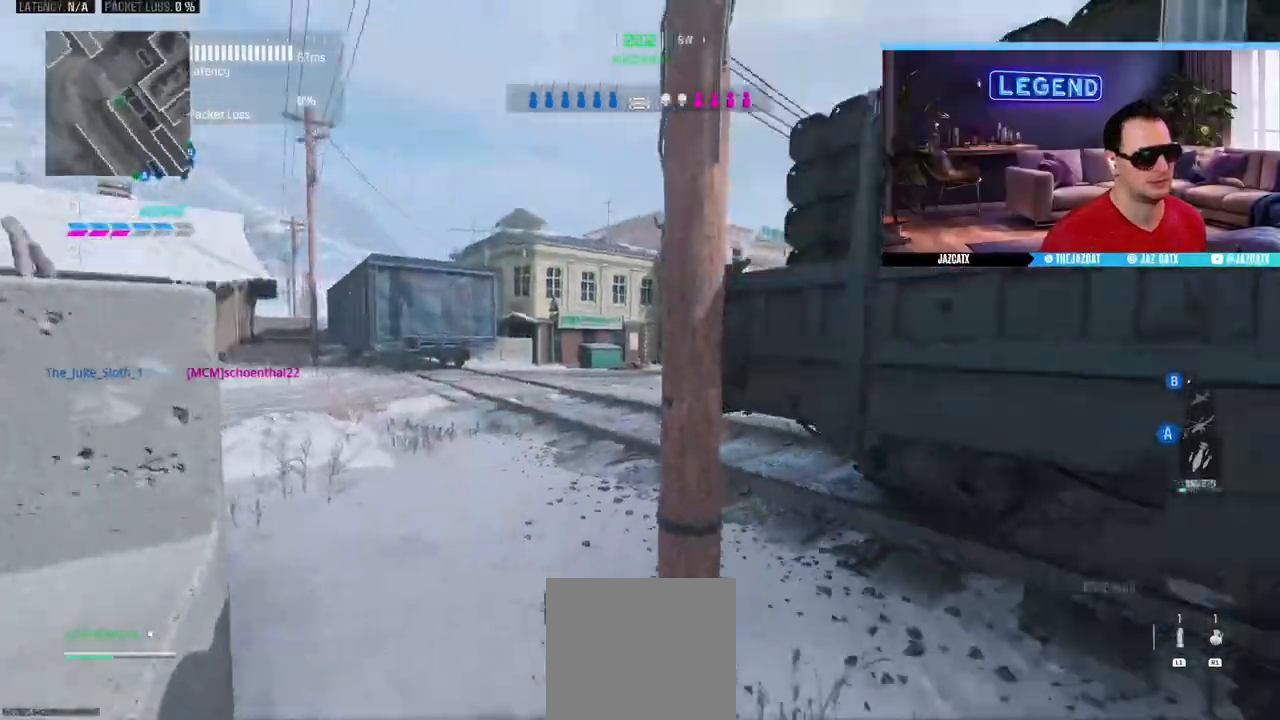
{"buttons": ["SQUARE"], "left_stick": "center", "right_stick": "center", "events": [[167, "left_stick", "down-left"], [267, "TRIANGLE", "down"], [317, "SQUARE", "down"], [333, "TRIANGLE", "up"], [500, "left_stick", "center"]]}
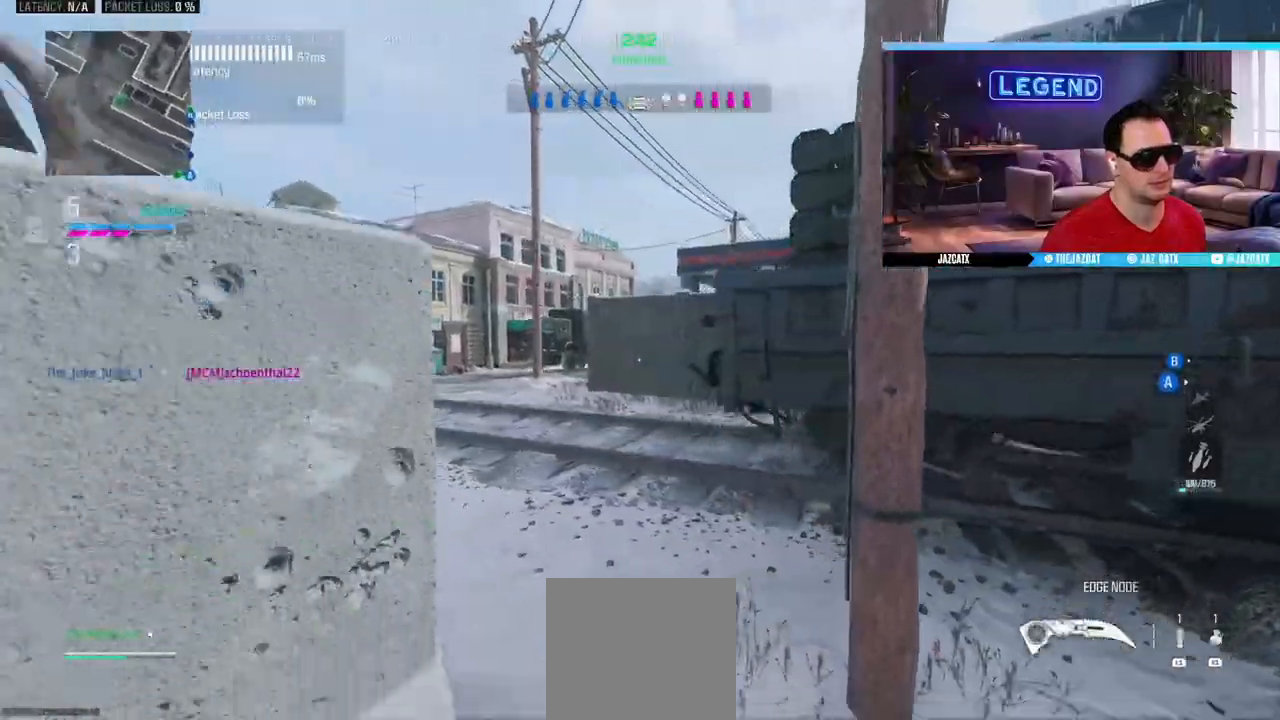
{"buttons": ["L3"], "left_stick": "up", "right_stick": "center", "events": [[83, "SQUARE", "up"], [150, "left_stick", "up"], [200, "L3", "down"], [317, "L3", "up"], [367, "L3", "down"]]}
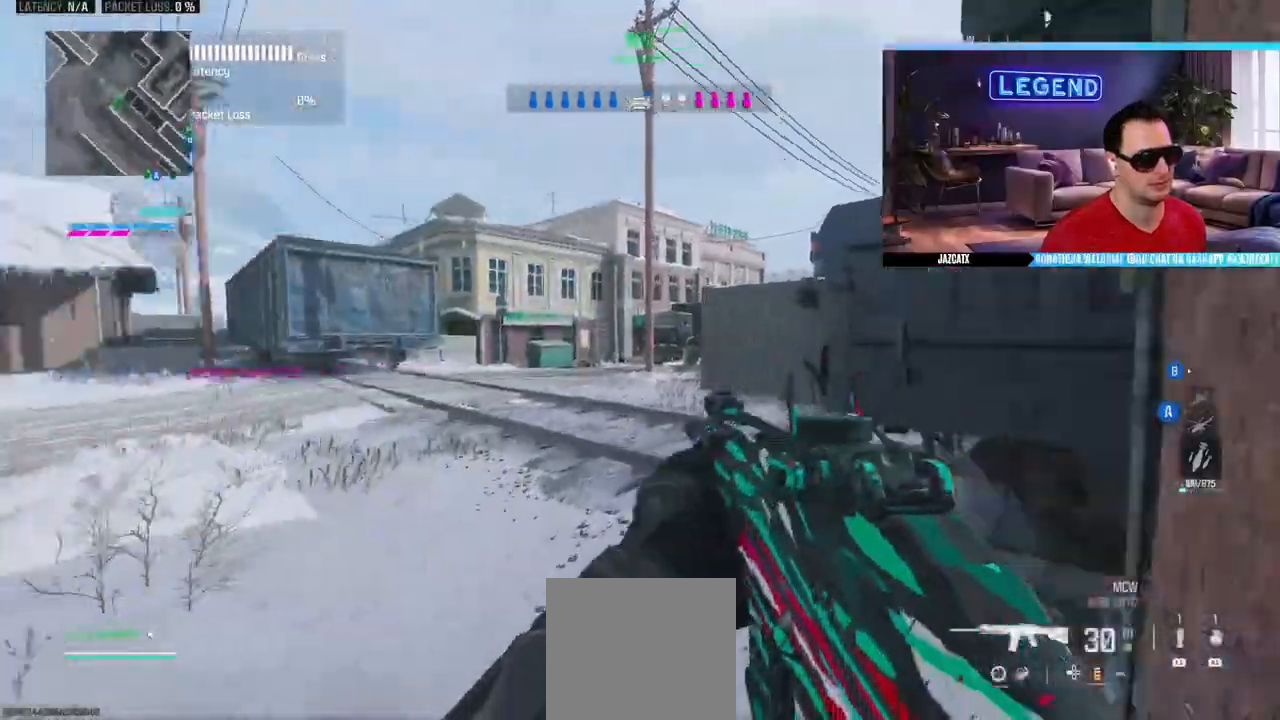
{"buttons": ["CIRCLE", "L3"], "left_stick": "up", "right_stick": "center", "events": [[33, "L3", "up"], [83, "L3", "down"], [333, "CIRCLE", "down"]]}
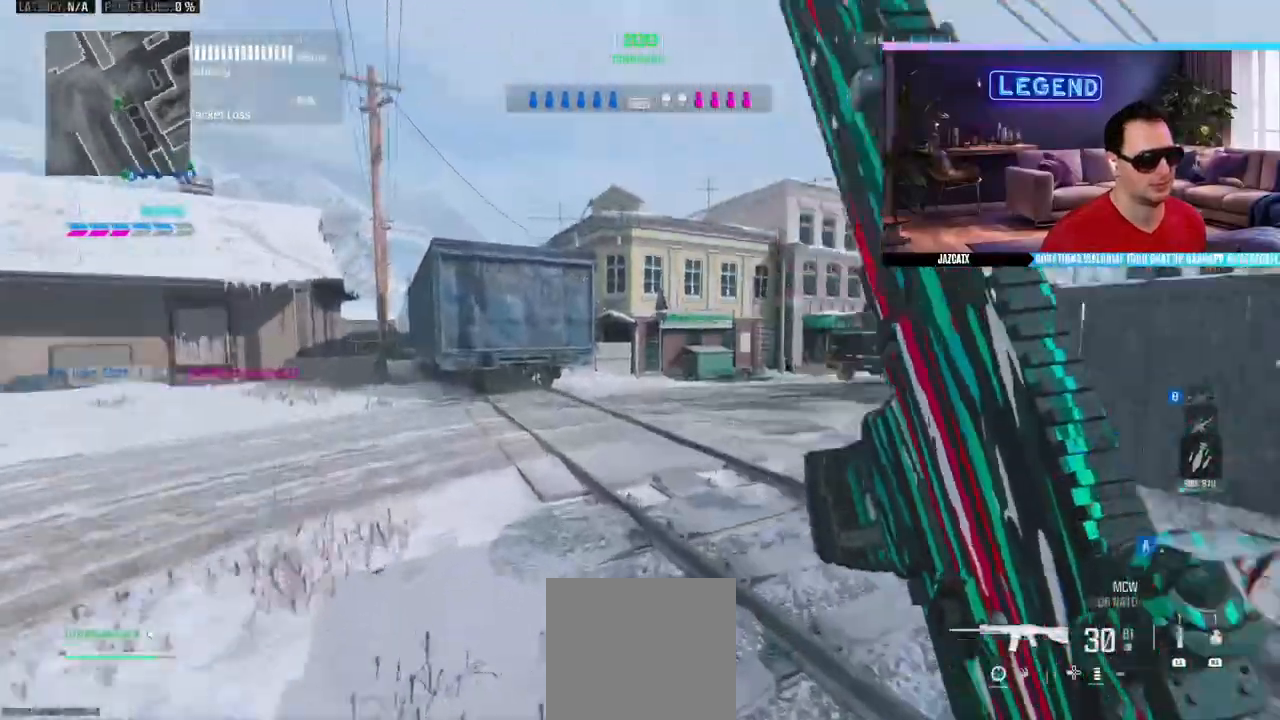
{"buttons": ["CIRCLE", "L3"], "left_stick": "up", "right_stick": "center", "events": [[33, "L3", "up"], [183, "L2", "down"], [200, "right_stick", "down"], [217, "CIRCLE", "up"], [400, "L2", "up"], [400, "right_stick", "center"], [417, "CIRCLE", "down"], [450, "L3", "down"]]}
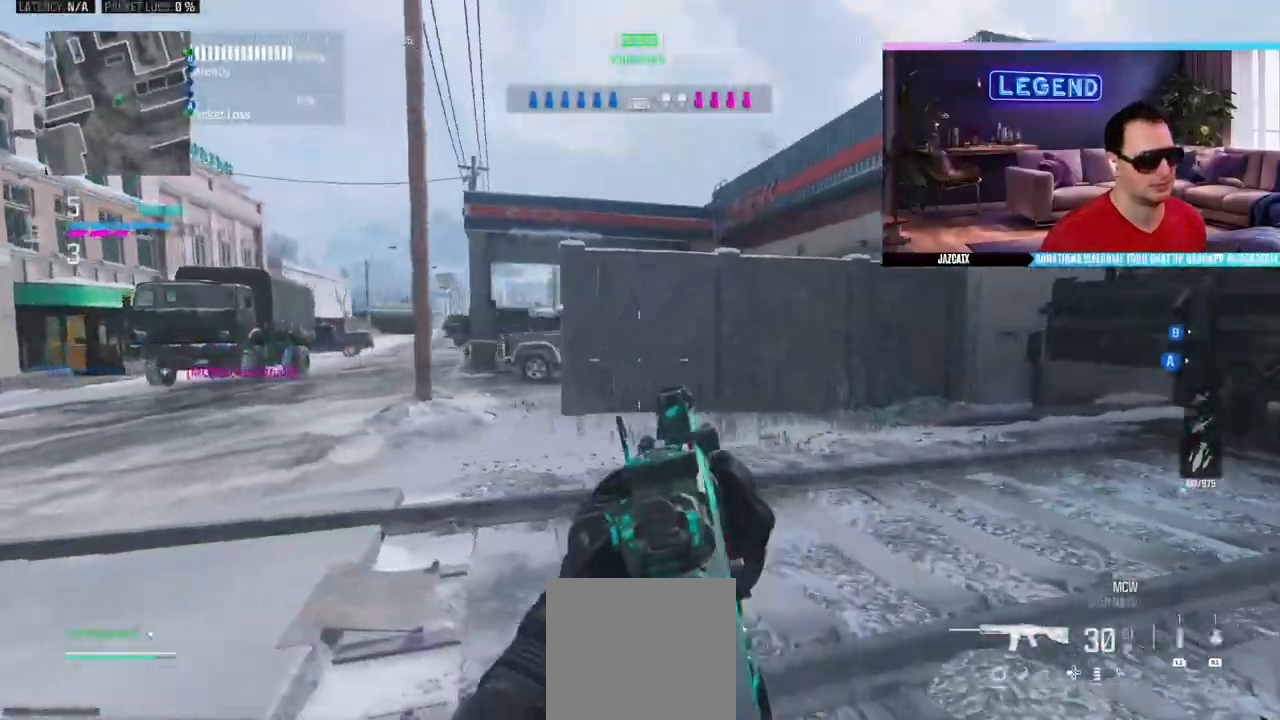
{"buttons": ["SQUARE", "L3"], "left_stick": "up", "right_stick": "center", "events": [[50, "CIRCLE", "up"], [83, "L3", "up"], [150, "L3", "down"], [300, "L3", "up"], [350, "L3", "down"], [417, "SQUARE", "down"]]}
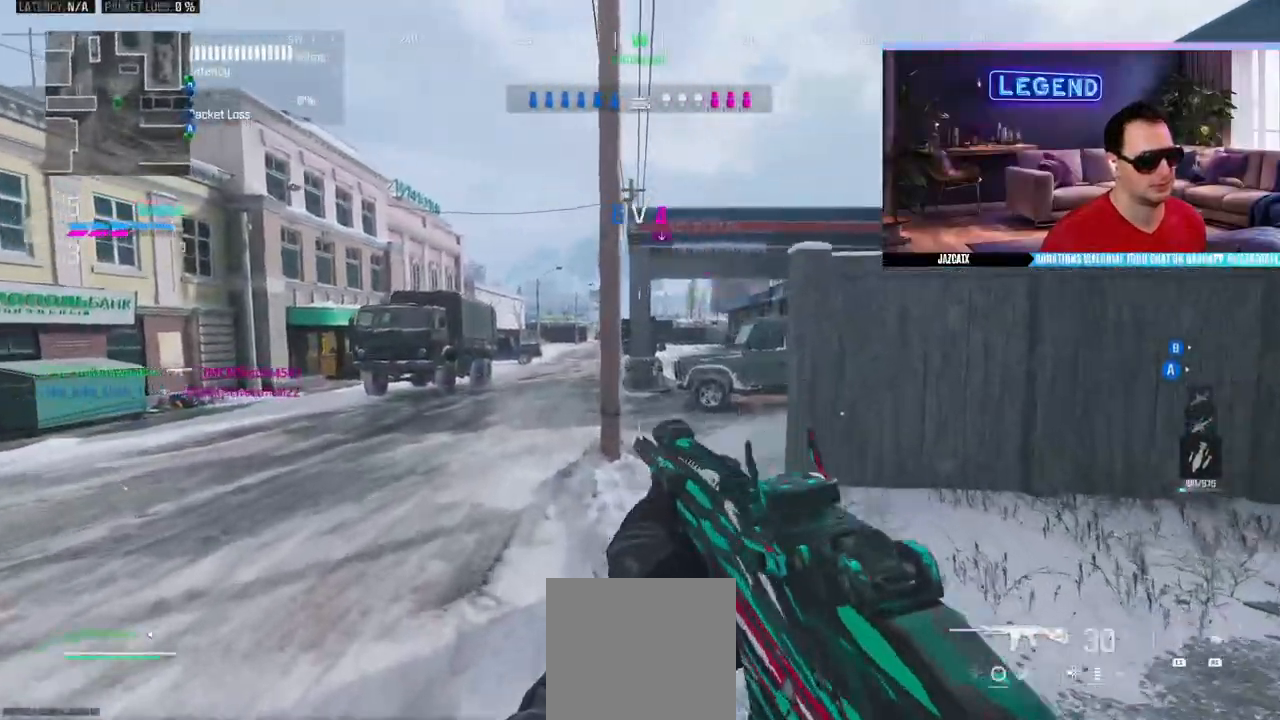
{"buttons": [], "left_stick": "up", "right_stick": "center", "events": [[17, "L3", "up"], [17, "SQUARE", "up"], [100, "L3", "down"], [250, "L3", "up"], [317, "L3", "down"], [467, "L3", "up"]]}
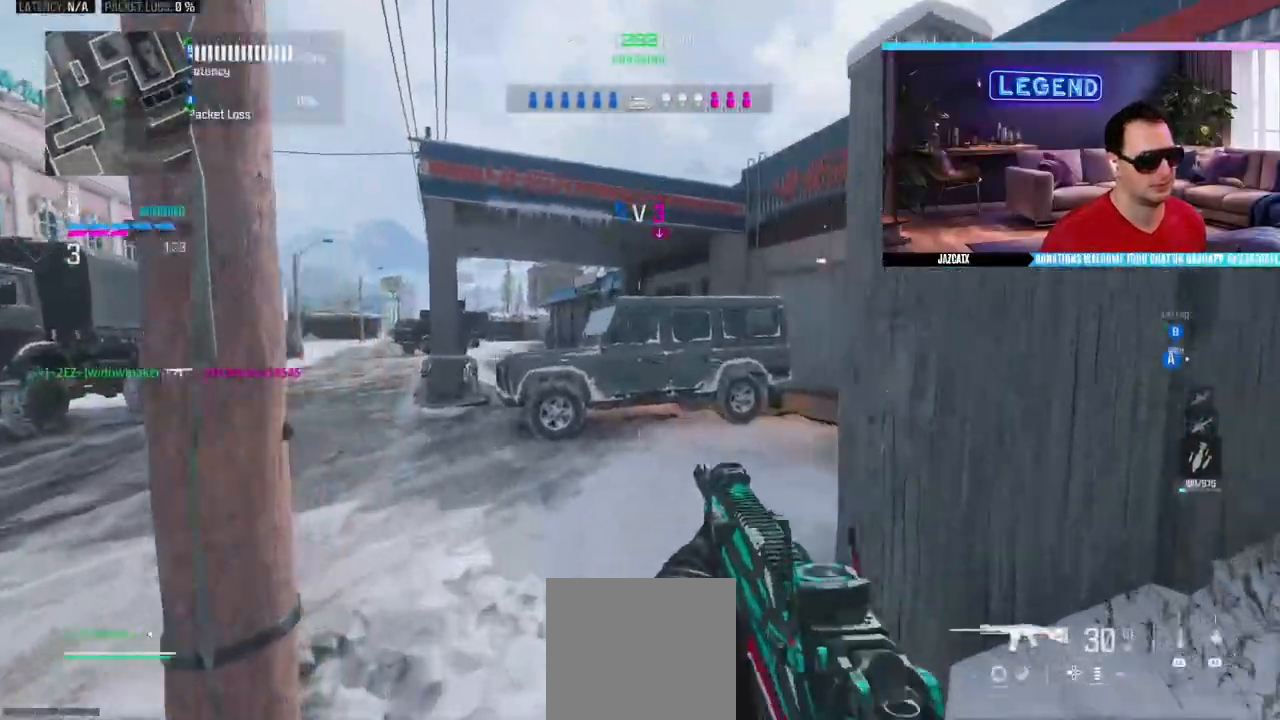
{"buttons": ["L3"], "left_stick": "up", "right_stick": "center", "events": [[17, "L3", "down"], [167, "L3", "up"], [233, "L3", "down"], [383, "L3", "up"], [433, "L3", "down"]]}
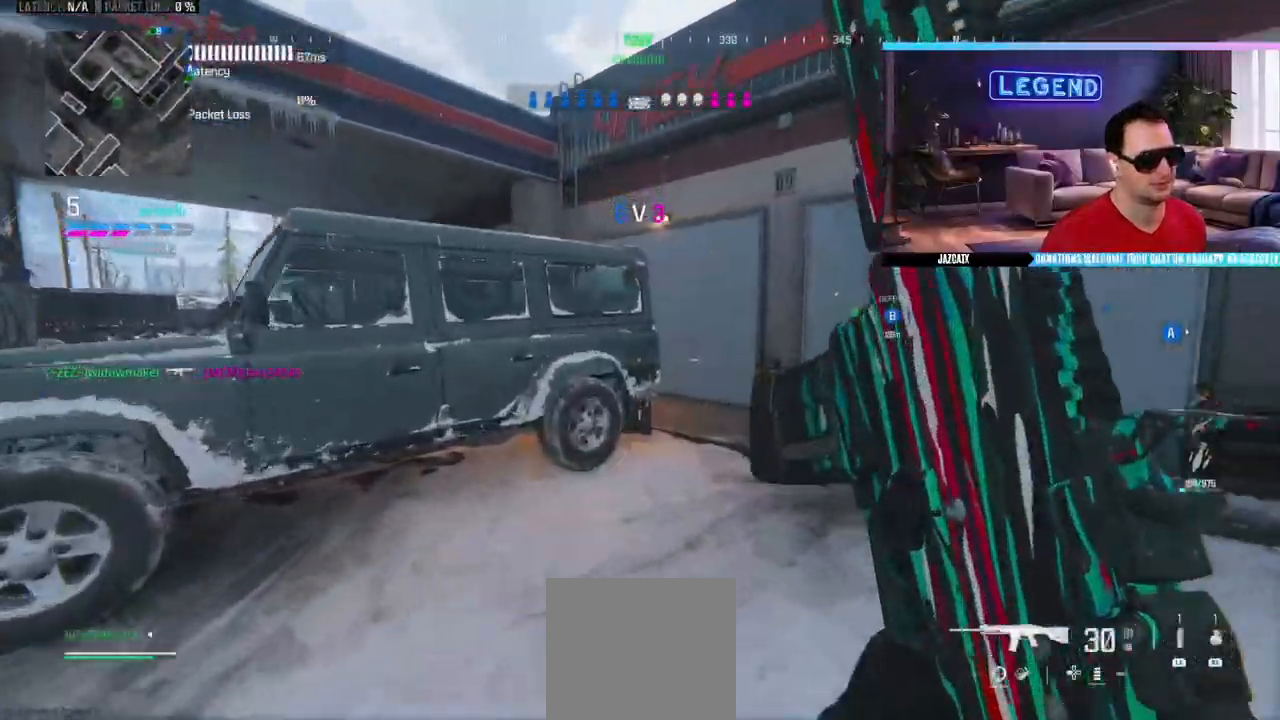
{"buttons": ["CIRCLE", "L3"], "left_stick": "up", "right_stick": "center", "events": [[267, "CIRCLE", "down"], [417, "CIRCLE", "up"], [417, "L3", "up"], [483, "CIRCLE", "down"], [483, "L3", "down"]]}
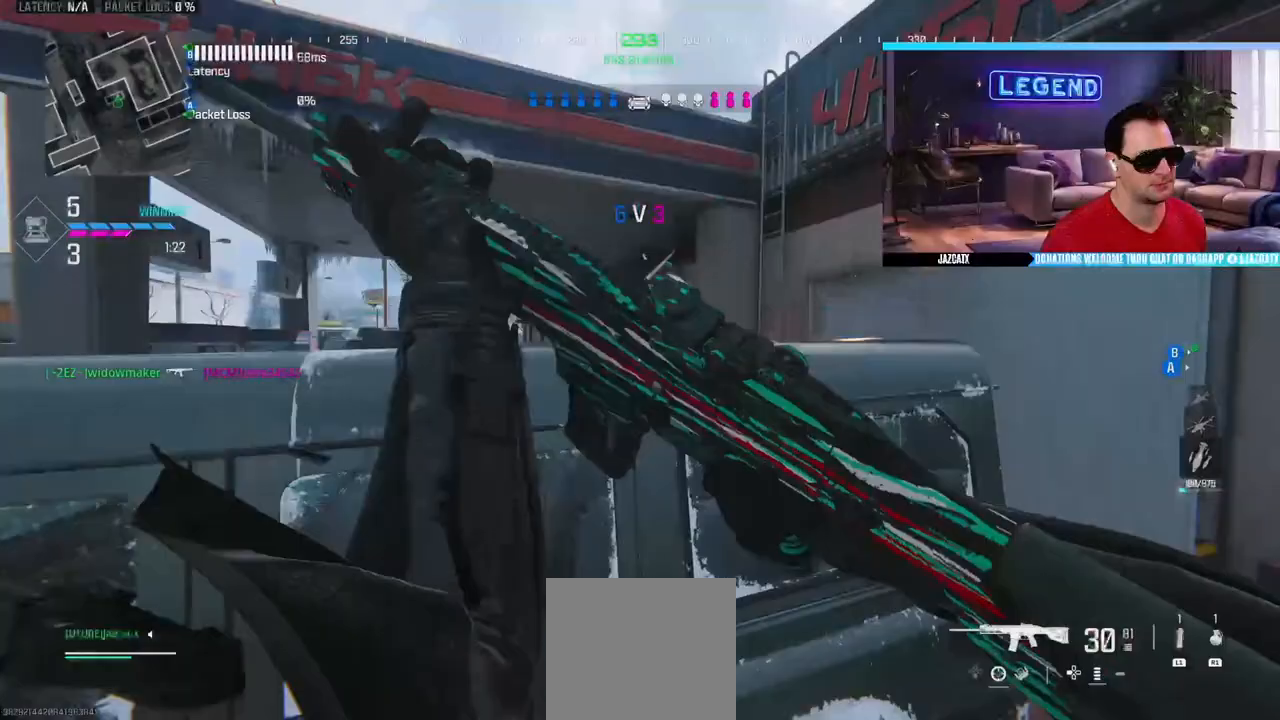
{"buttons": [], "left_stick": "down-right", "right_stick": "center", "events": [[133, "L3", "up"], [167, "CIRCLE", "up"], [183, "left_stick", "up-left"], [317, "left_stick", "center"], [500, "left_stick", "down-right"]]}
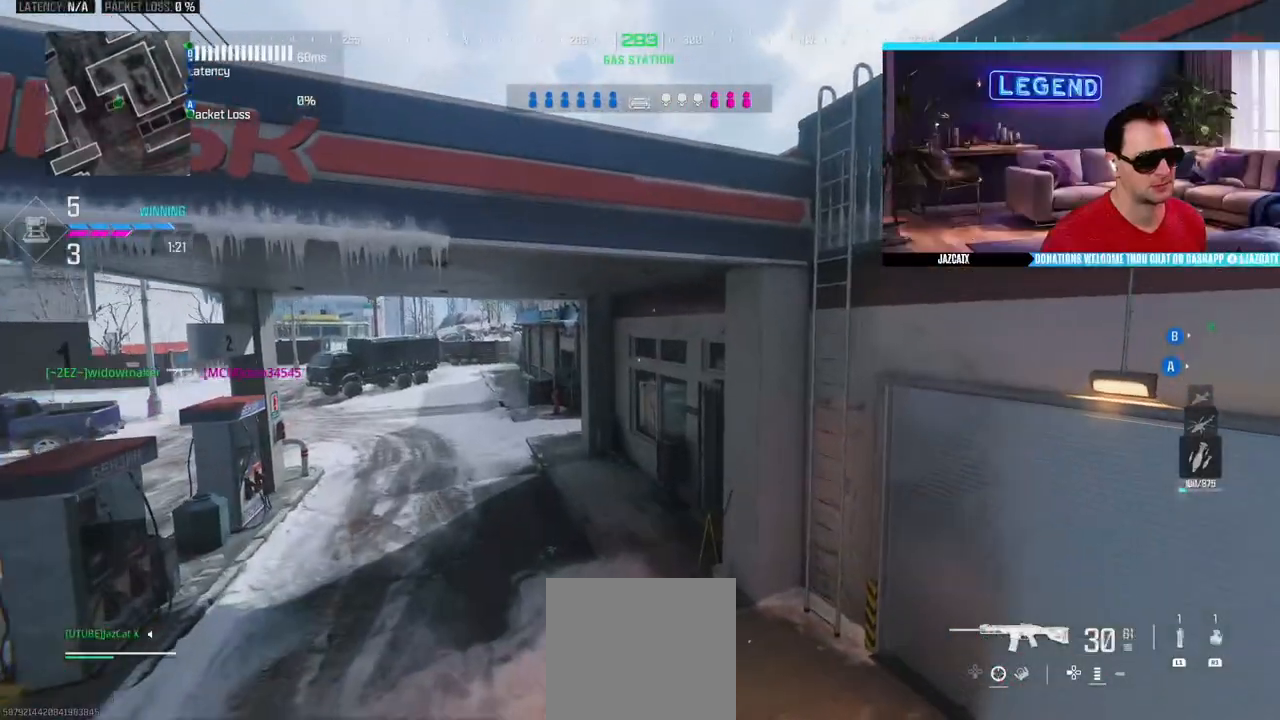
{"buttons": ["L3"], "left_stick": "up", "right_stick": "center", "events": [[133, "left_stick", "center"], [200, "left_stick", "up"], [233, "L3", "down"], [367, "L3", "up"], [417, "L3", "down"]]}
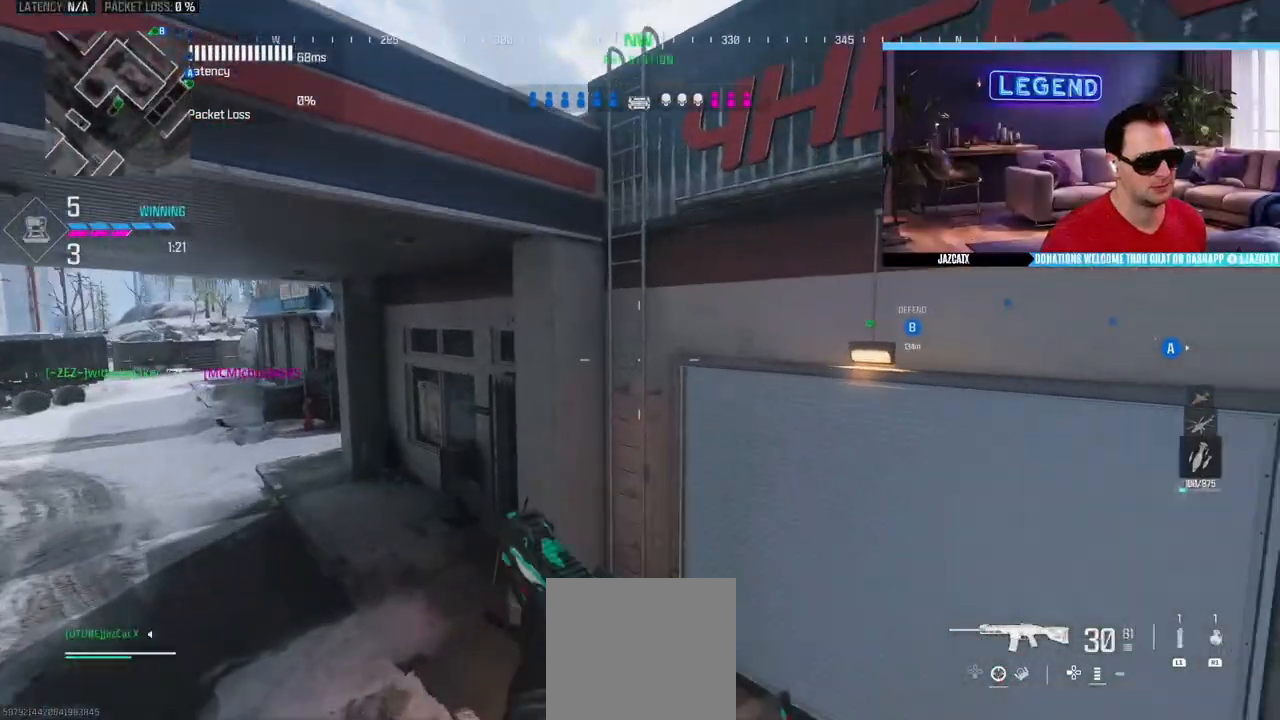
{"buttons": [], "left_stick": "up", "right_stick": "center", "events": [[67, "CIRCLE", "down"], [150, "CIRCLE", "up"], [300, "L3", "up"]]}
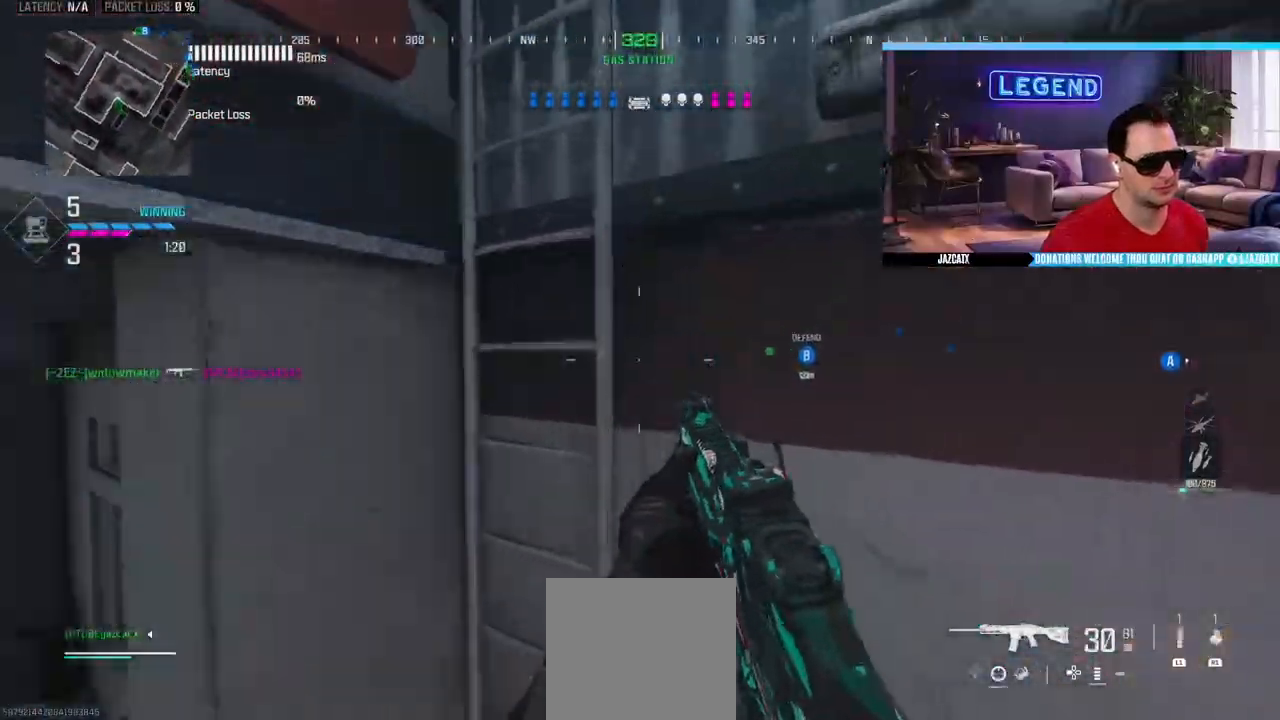
{"buttons": ["L3"], "left_stick": "up", "right_stick": "center"}
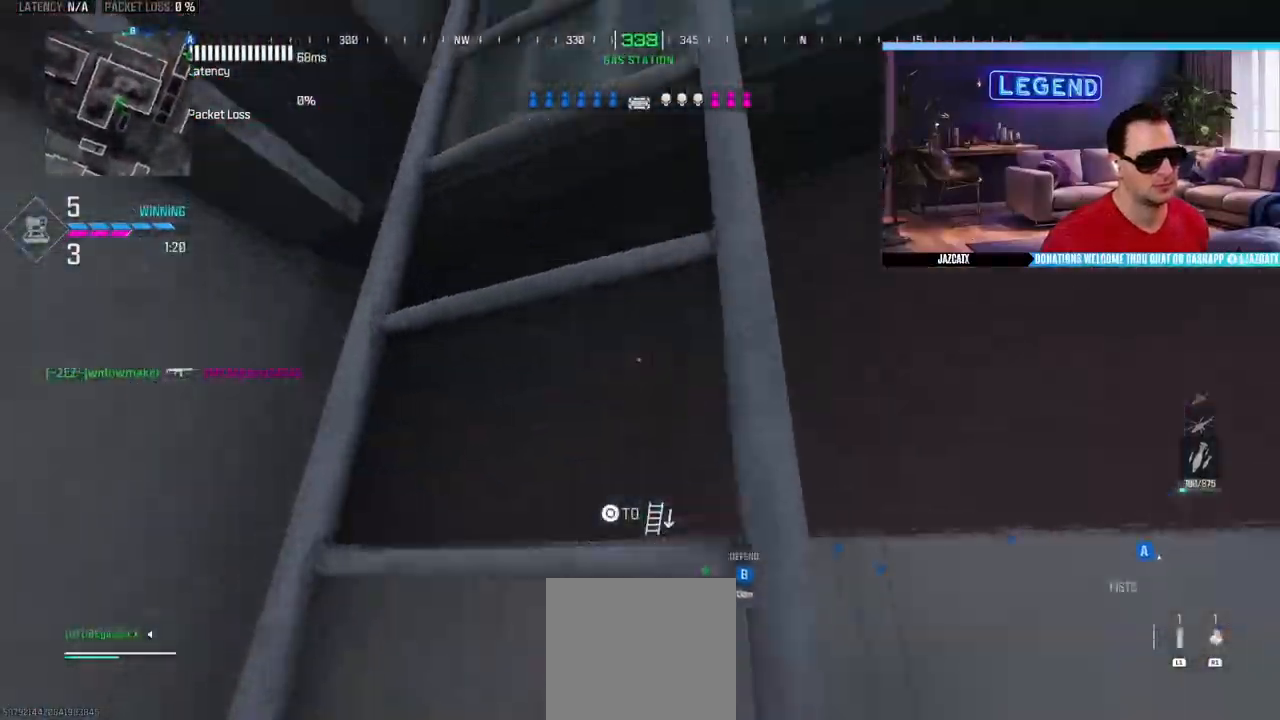
{"buttons": ["L3"], "left_stick": "up", "right_stick": "center", "events": [[50, "L3", "up"], [100, "L3", "down"], [300, "L3", "up"], [350, "L3", "down"]]}
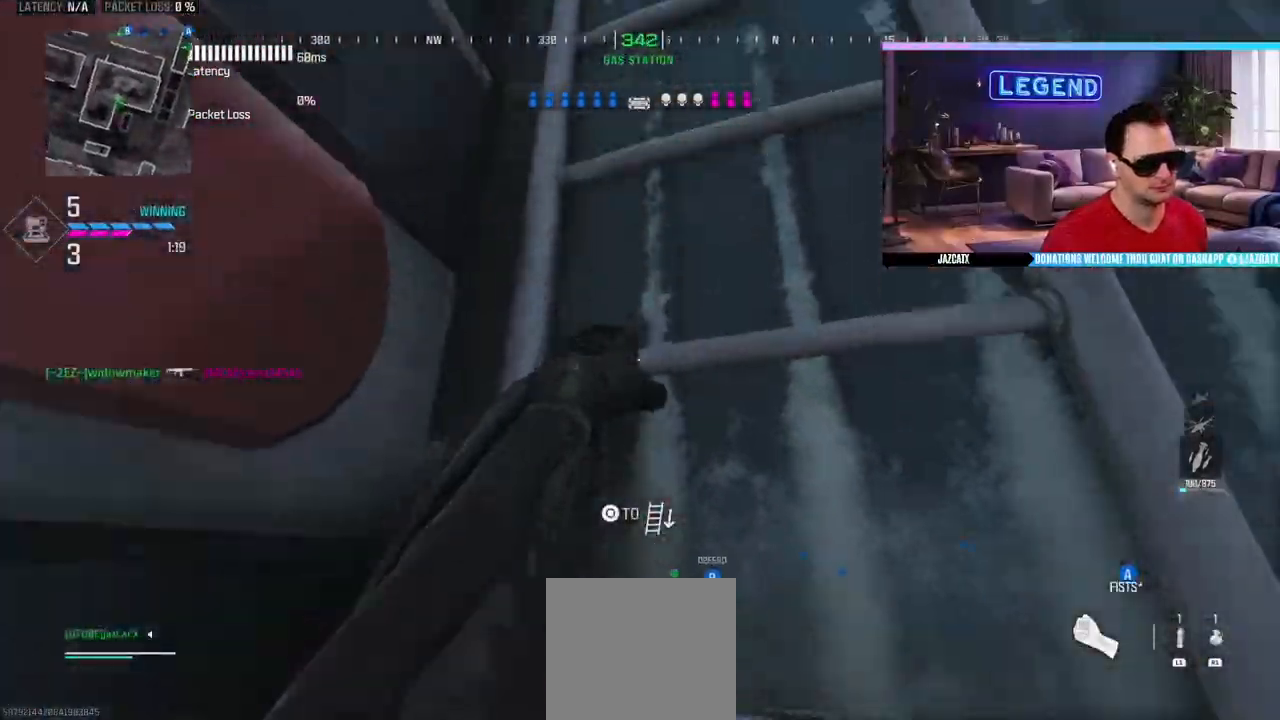
{"buttons": ["L3"], "left_stick": "up", "right_stick": "center", "events": []}
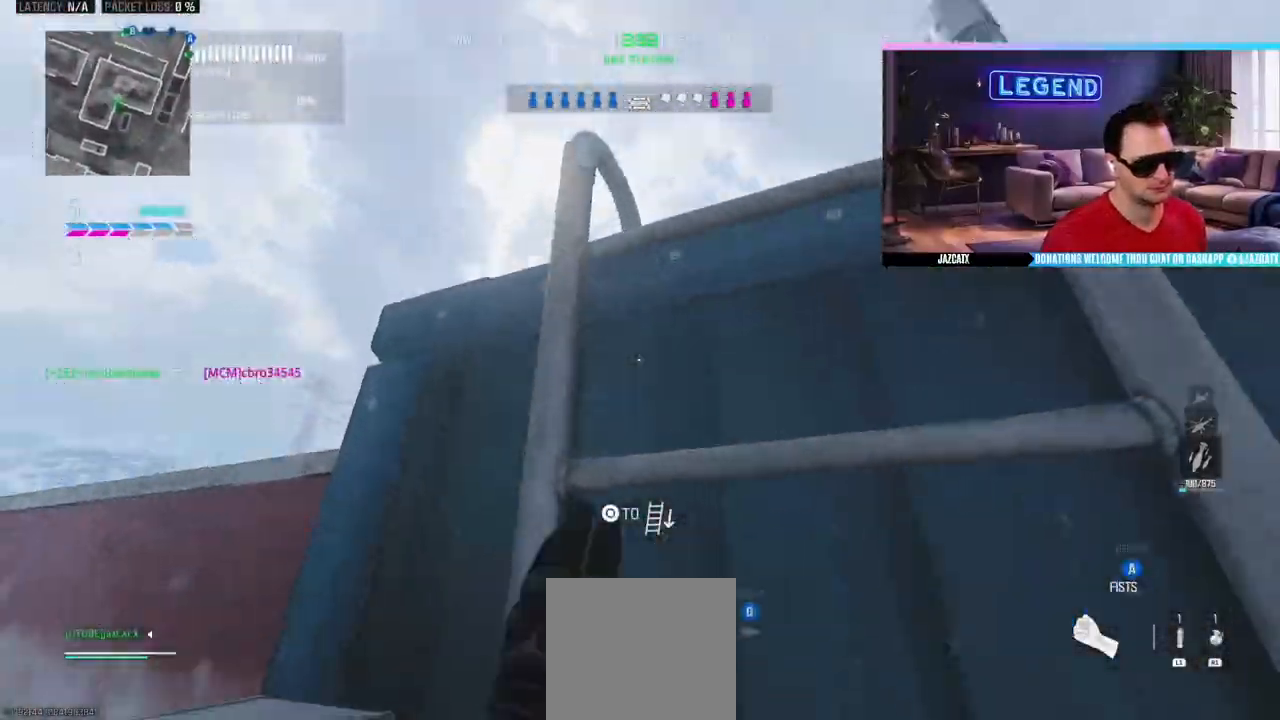
{"buttons": [], "left_stick": "up", "right_stick": "center", "events": [[150, "L3", "up"]]}
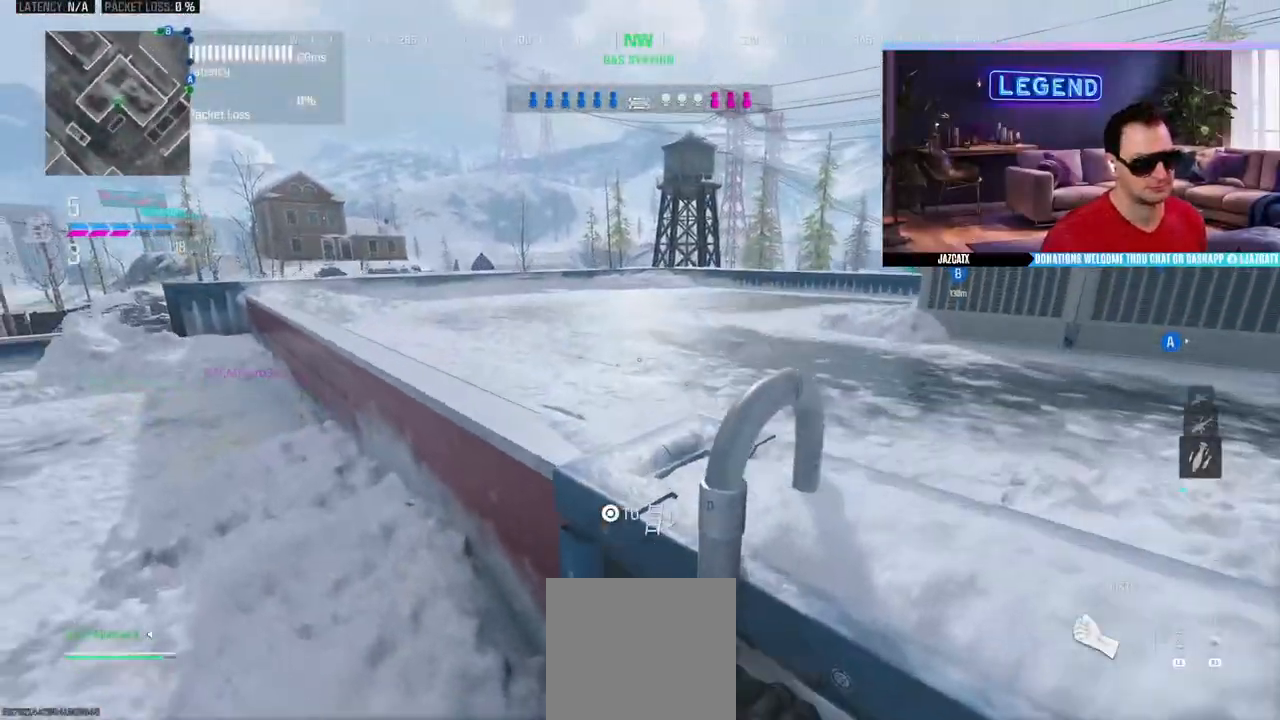
{"buttons": ["L3"], "left_stick": "up", "right_stick": "center", "events": [[283, "L3", "down"], [283, "right_stick", "left"], [400, "right_stick", "center"], [433, "L3", "up"], [483, "L3", "down"]]}
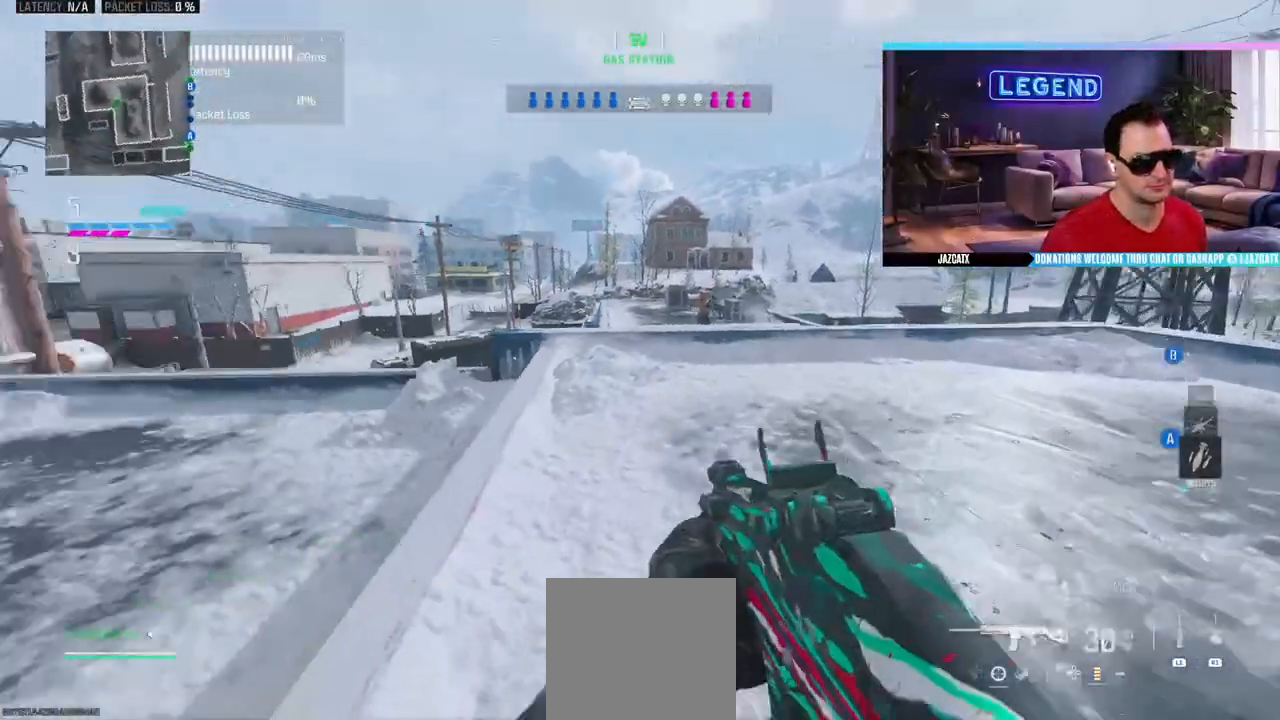
{"buttons": ["CIRCLE", "L2"], "left_stick": "up-right", "right_stick": "down", "events": [[17, "SQUARE", "down"], [117, "SQUARE", "up"], [133, "L3", "up"], [317, "L2", "down"], [317, "right_stick", "down"], [433, "left_stick", "up-right"], [500, "CIRCLE", "down"]]}
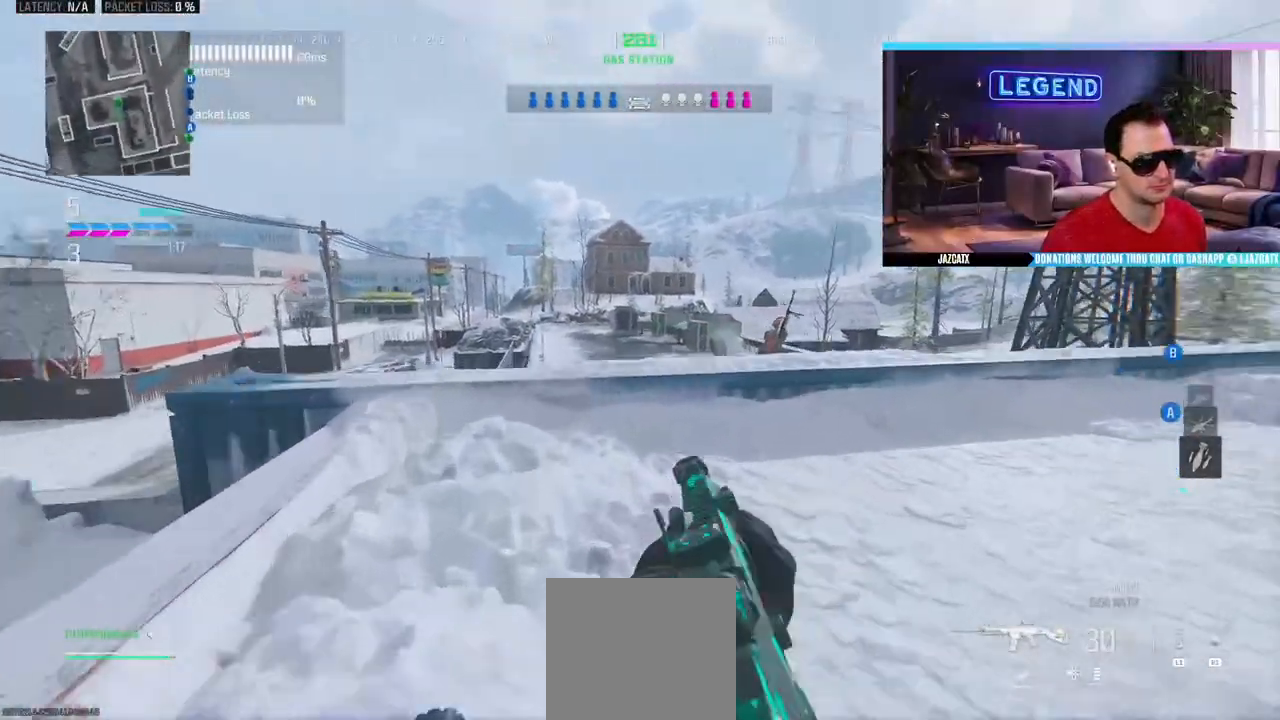
{"buttons": ["L2", "R2"], "left_stick": "up-right", "right_stick": "down", "events": [[33, "L3", "down"], [33, "left_stick", "right"], [150, "L3", "up"], [217, "CIRCLE", "up"], [283, "left_stick", "up-right"], [300, "R2", "down"]]}
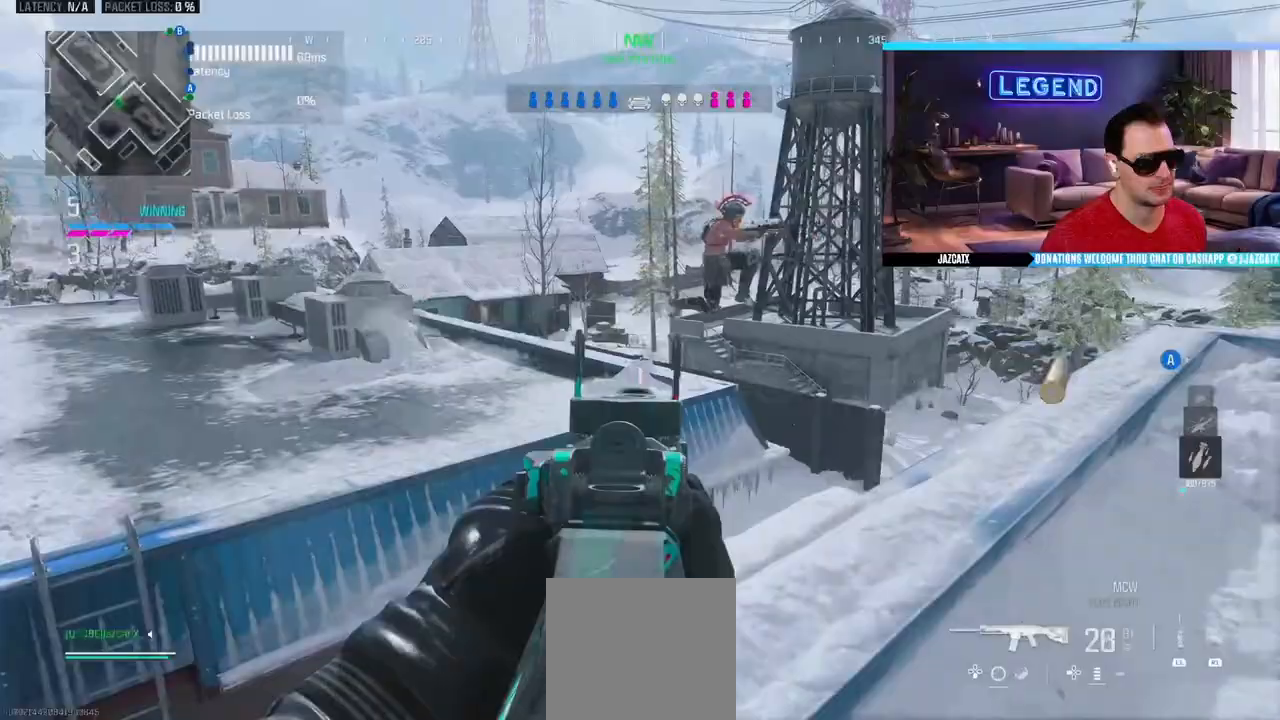
{"buttons": ["CIRCLE", "L2", "R2", "L3"], "left_stick": "up-right", "right_stick": "down", "events": [[417, "L3", "down"], [467, "CIRCLE", "down"]]}